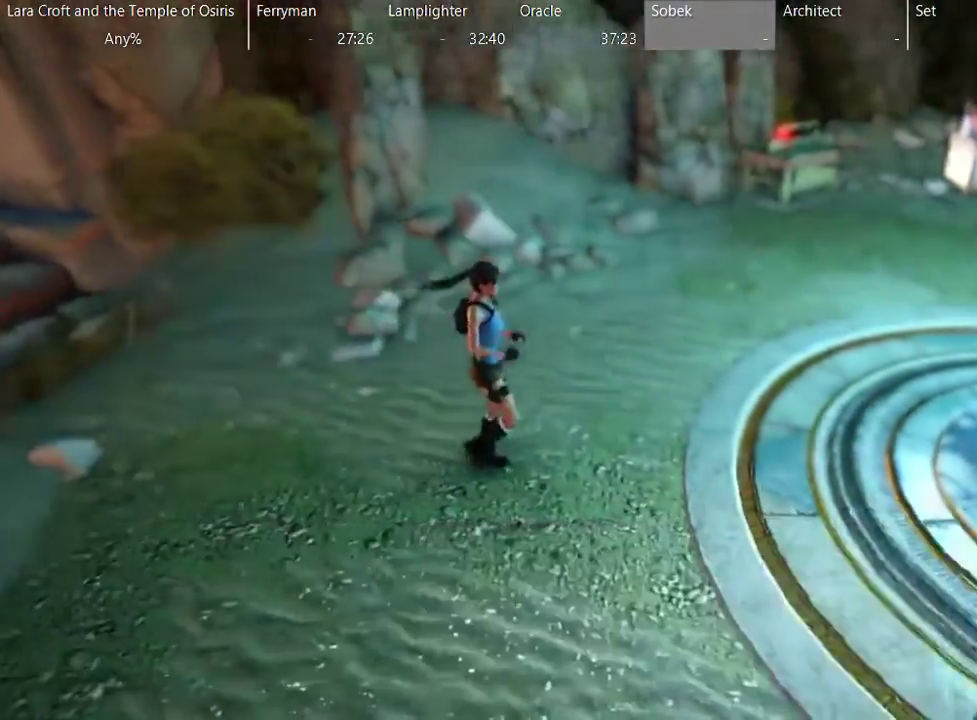
Gameplay with a controller (Xbox layout); each line is a JSON object with the inputs held at the frame after it. "events" lists button and stick changes between this image and that frame as [ms after this image, input, new state], when the widget could be followed in between. This overlay highlights the sticks when they move; stick clicks (L3 R3) are not distinguishable. Not read: L3 R3 Y.
{"buttons": [], "left_stick": "center", "right_stick": "center", "events": [[117, "A", "down"], [333, "A", "up"]]}
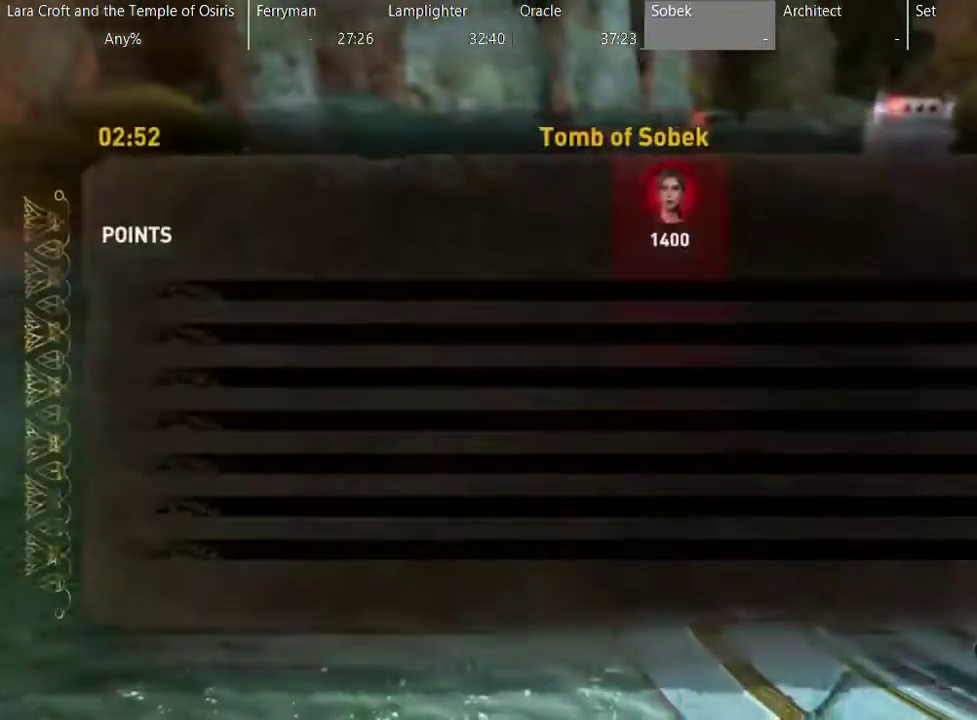
{"buttons": [], "left_stick": "center", "right_stick": "center", "events": [[67, "A", "down"], [167, "A", "up"]]}
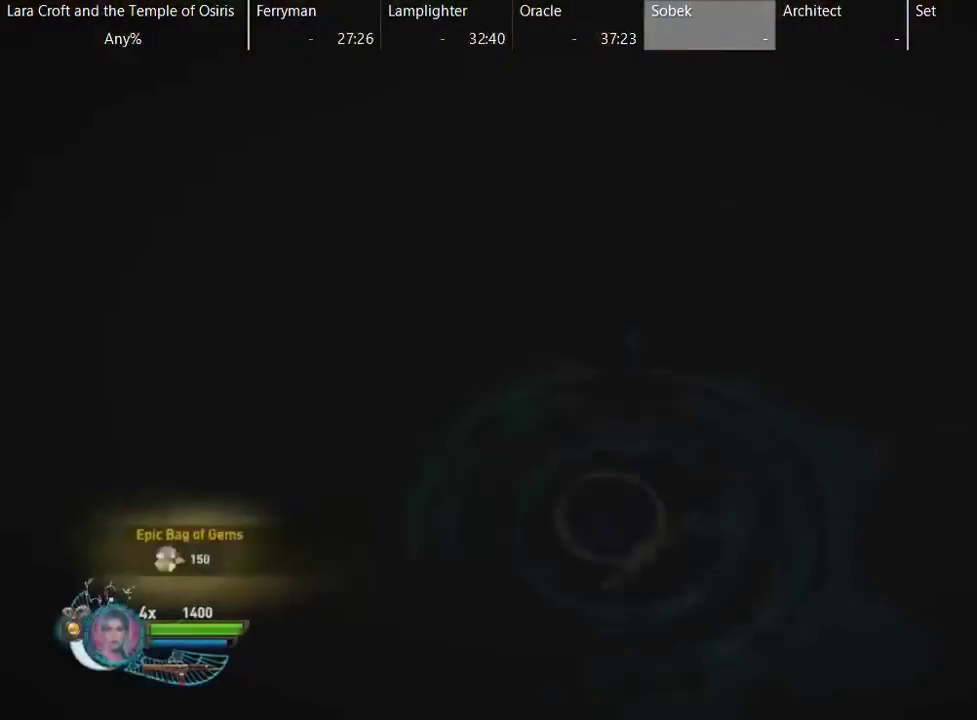
{"buttons": [], "left_stick": "down-left", "right_stick": "center", "events": [[17, "left_stick", "right"], [300, "left_stick", "down-right"], [367, "B", "down"], [400, "left_stick", "down"], [450, "B", "up"], [450, "left_stick", "down-left"]]}
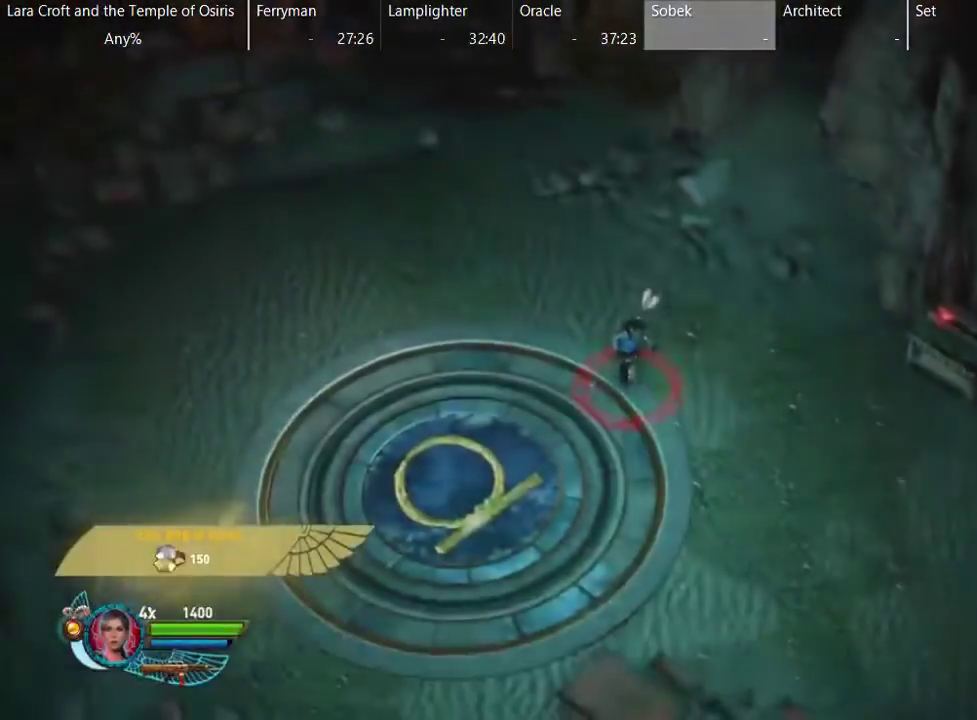
{"buttons": ["B"], "left_stick": "center", "right_stick": "center", "events": [[67, "B", "down"], [117, "B", "up"], [217, "B", "down"], [317, "B", "up"], [367, "B", "down"], [467, "left_stick", "center"]]}
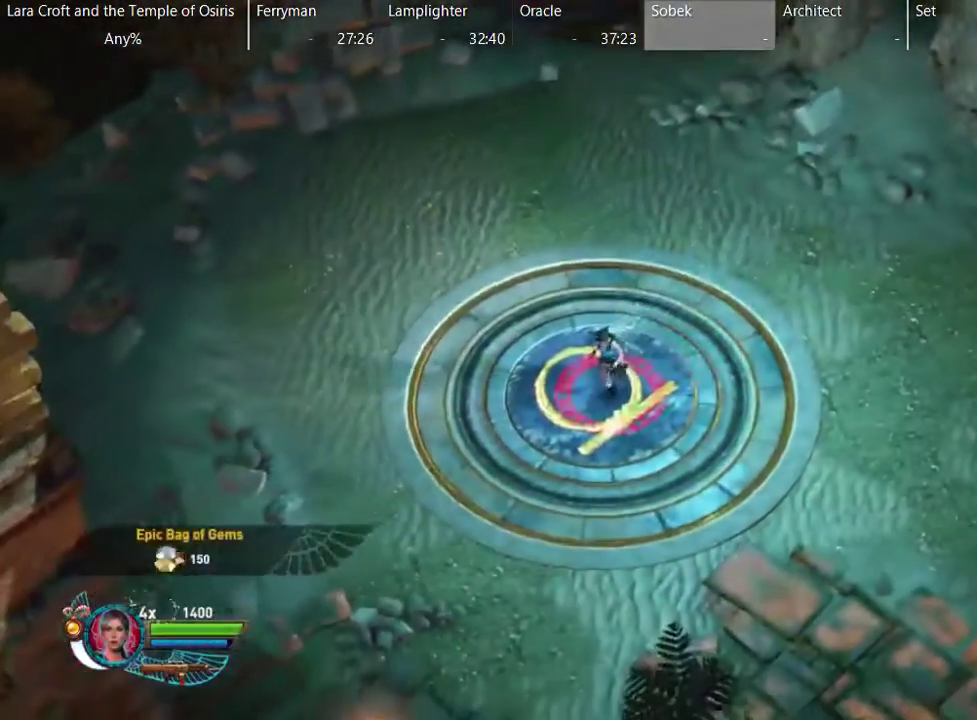
{"buttons": ["B"], "left_stick": "center", "right_stick": "center", "events": [[117, "B", "up"], [167, "B", "down"], [267, "B", "up"], [317, "B", "down"], [417, "B", "up"], [467, "B", "down"]]}
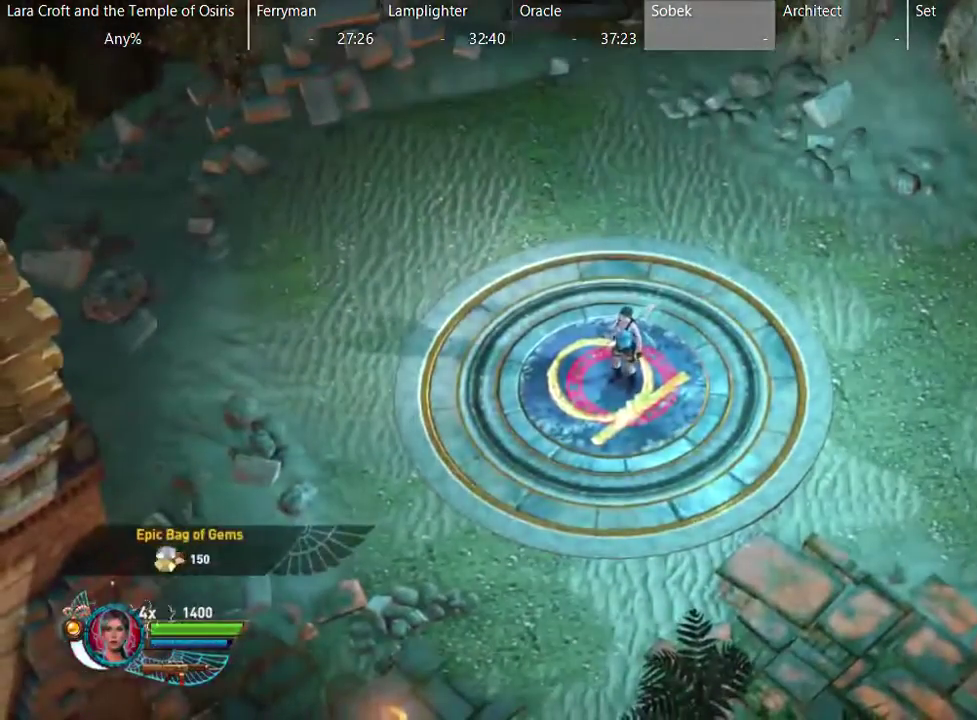
{"buttons": [], "left_stick": "center", "right_stick": "center", "events": [[17, "B", "up"], [117, "B", "down"], [167, "B", "up"], [217, "B", "down"], [317, "B", "up"], [367, "B", "down"], [467, "B", "up"]]}
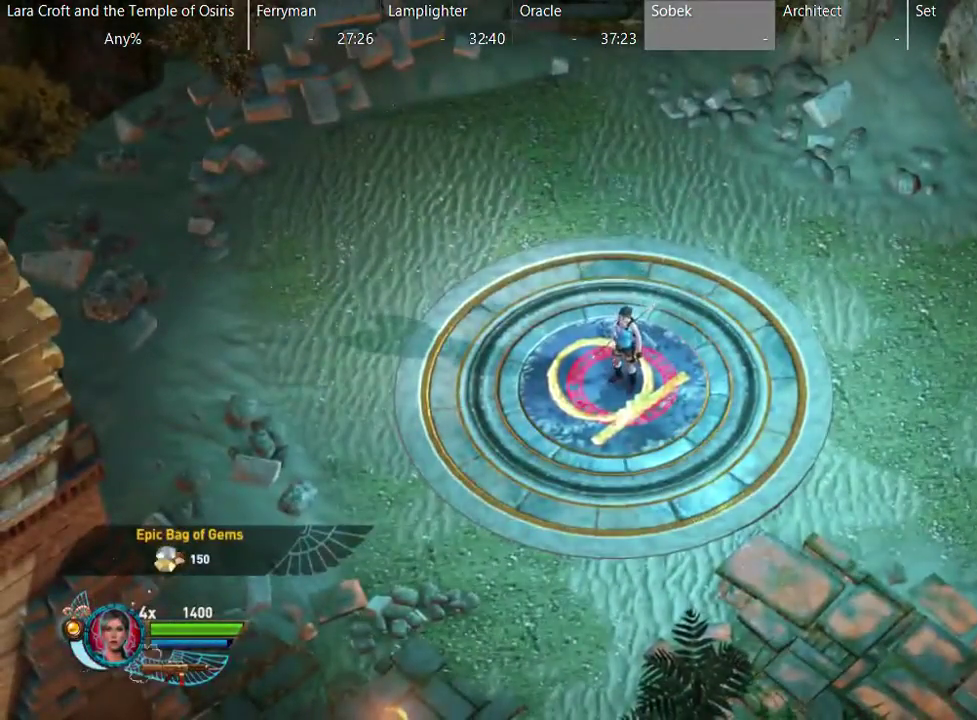
{"buttons": ["B"], "left_stick": "center", "right_stick": "center", "events": [[17, "B", "down"], [133, "B", "up"], [183, "B", "down"], [283, "B", "up"], [333, "B", "down"], [433, "B", "up"], [483, "B", "down"]]}
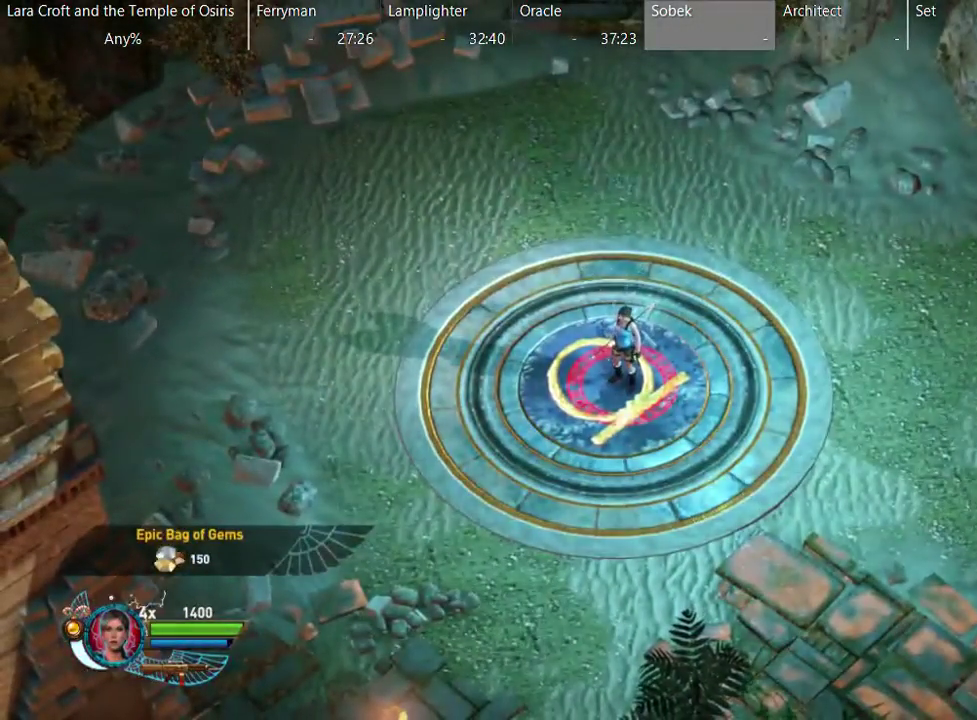
{"buttons": [], "left_stick": "center", "right_stick": "center", "events": [[83, "B", "up"], [133, "B", "down"], [217, "B", "up"], [283, "B", "down"], [333, "B", "up"], [433, "B", "down"], [483, "B", "up"]]}
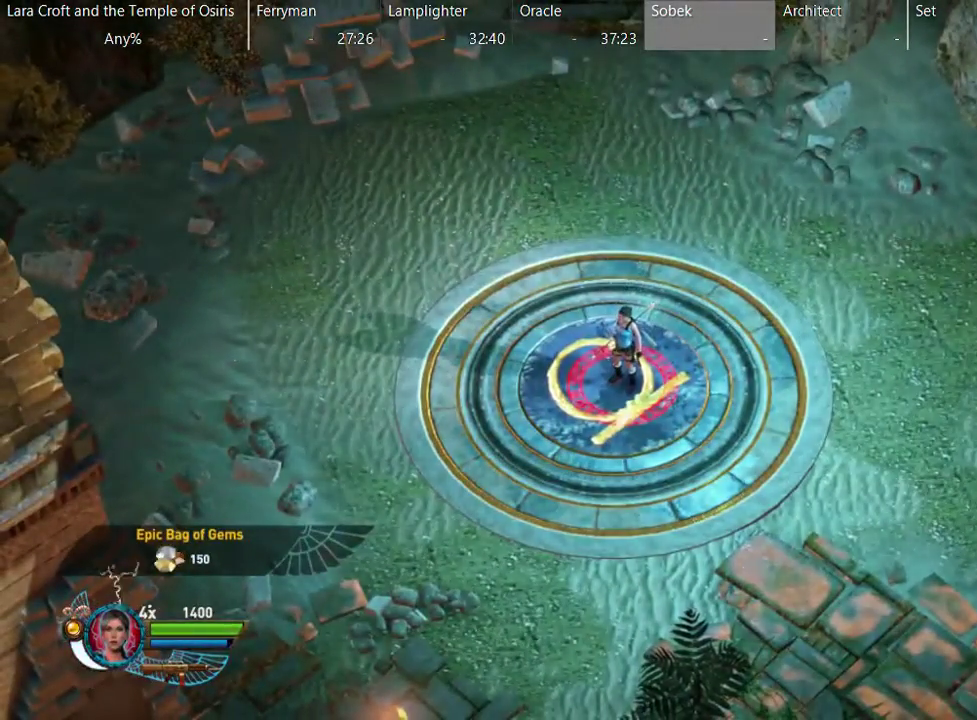
{"buttons": ["B"], "left_stick": "center", "right_stick": "center", "events": [[33, "B", "down"], [133, "B", "up"], [183, "B", "down"], [233, "B", "up"], [333, "B", "down"], [383, "B", "up"], [467, "B", "down"]]}
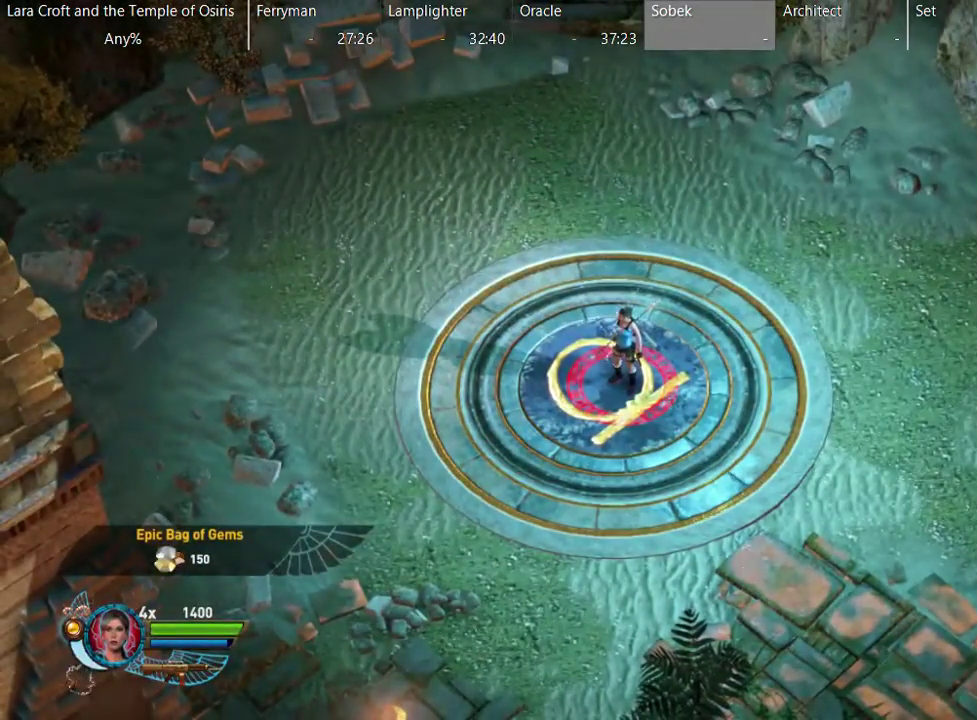
{"buttons": [], "left_stick": "center", "right_stick": "center", "events": [[33, "B", "up"], [83, "B", "down"], [183, "B", "up"], [233, "B", "down"], [333, "B", "up"], [383, "B", "down"], [483, "B", "up"]]}
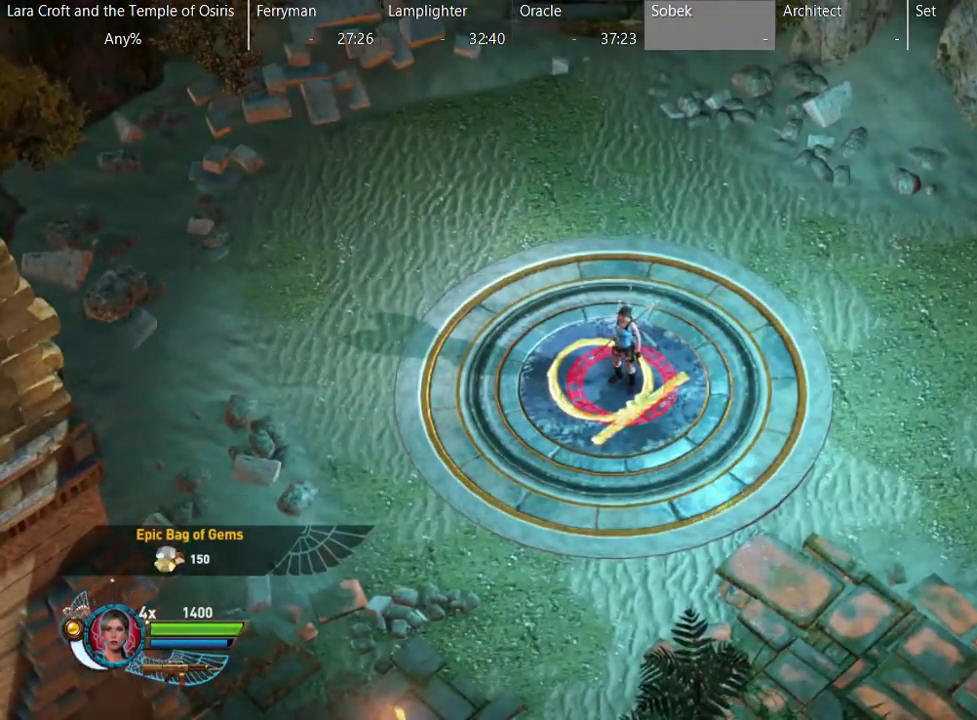
{"buttons": ["B"], "left_stick": "center", "right_stick": "center", "events": [[33, "B", "down"], [133, "B", "up"], [183, "B", "down"], [233, "B", "up"], [333, "B", "down"], [433, "B", "up"], [483, "B", "down"]]}
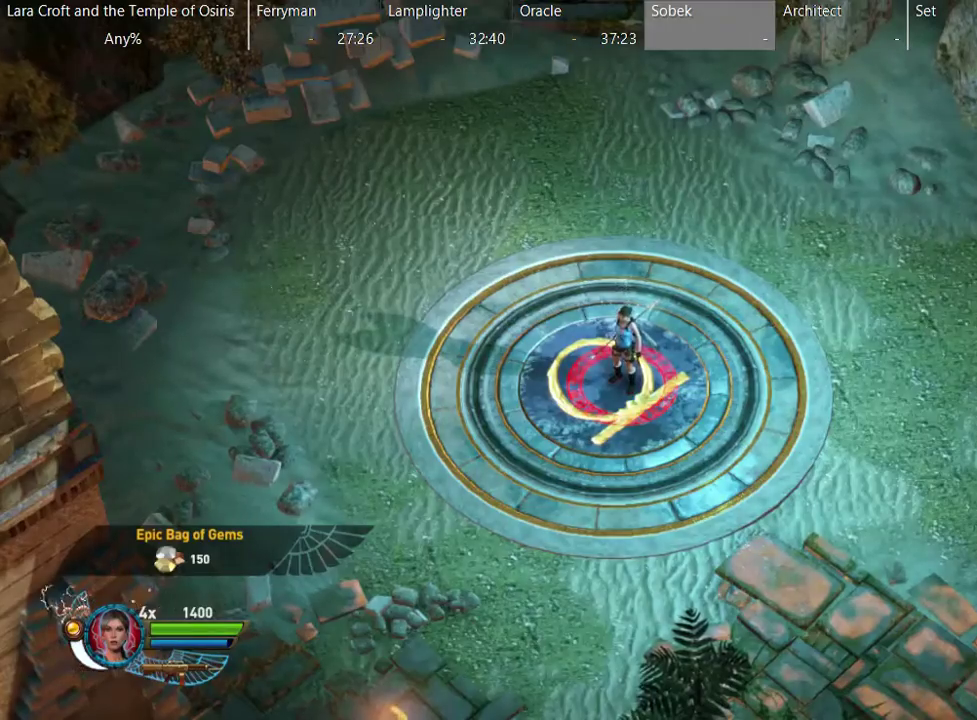
{"buttons": [], "left_stick": "center", "right_stick": "center", "events": [[33, "B", "up"], [133, "B", "down"], [183, "B", "up"], [283, "B", "down"], [333, "B", "up"], [400, "B", "down"], [500, "B", "up"]]}
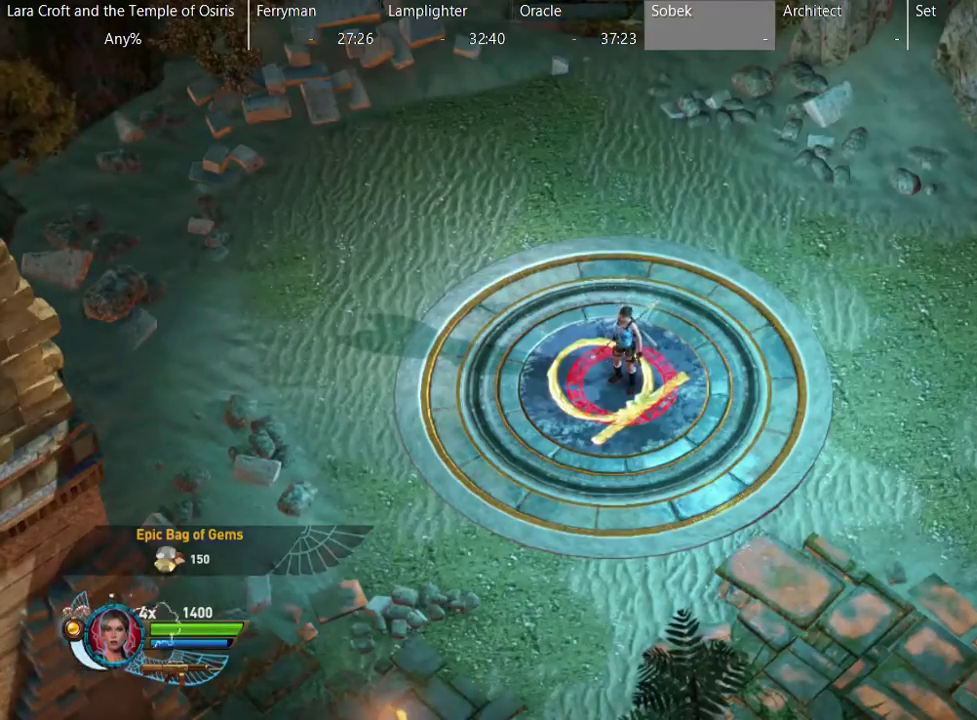
{"buttons": ["B"], "left_stick": "center", "right_stick": "center", "events": [[33, "B", "down"], [100, "B", "up"], [200, "B", "down"], [250, "B", "up"], [350, "B", "down"], [400, "B", "up"], [500, "B", "down"]]}
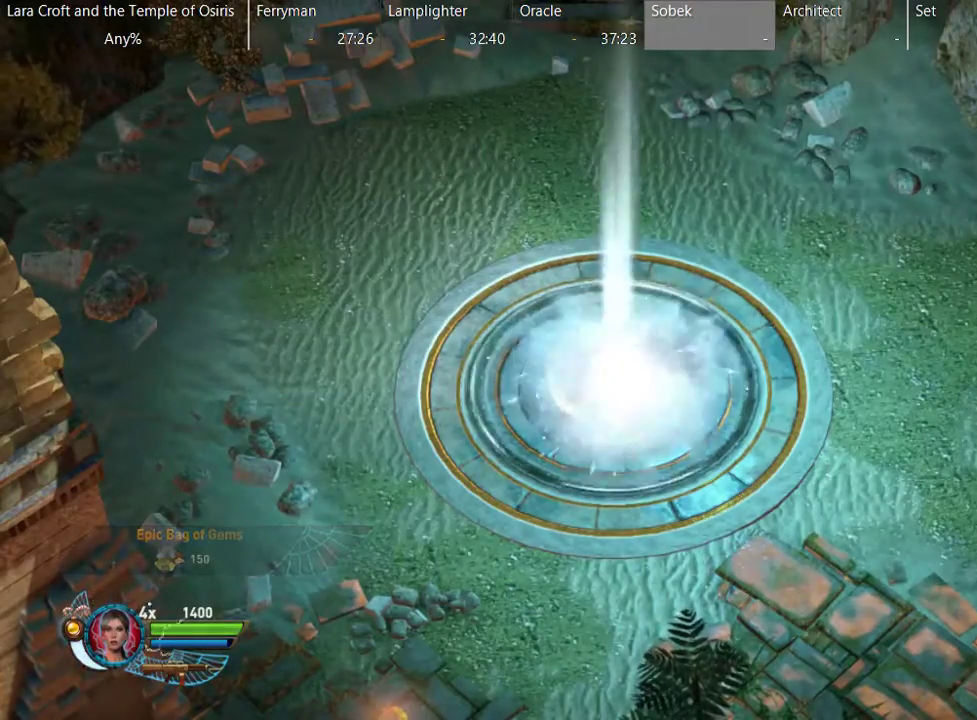
{"buttons": [], "left_stick": "center", "right_stick": "center", "events": [[50, "B", "up"], [133, "B", "down"], [200, "B", "up"]]}
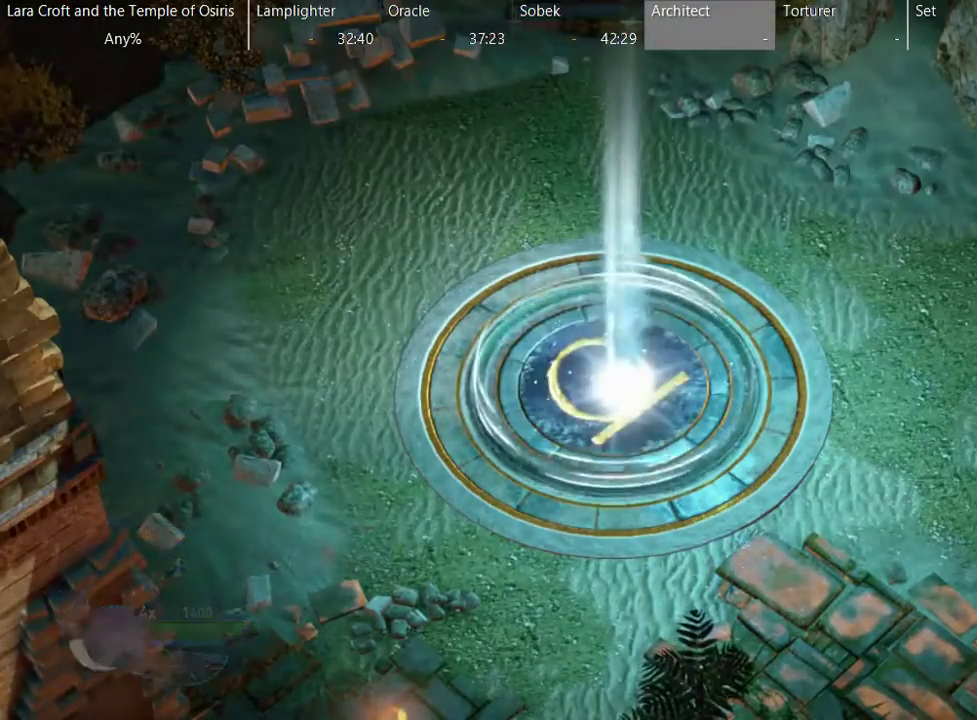
{"buttons": [], "left_stick": "center", "right_stick": "center", "events": []}
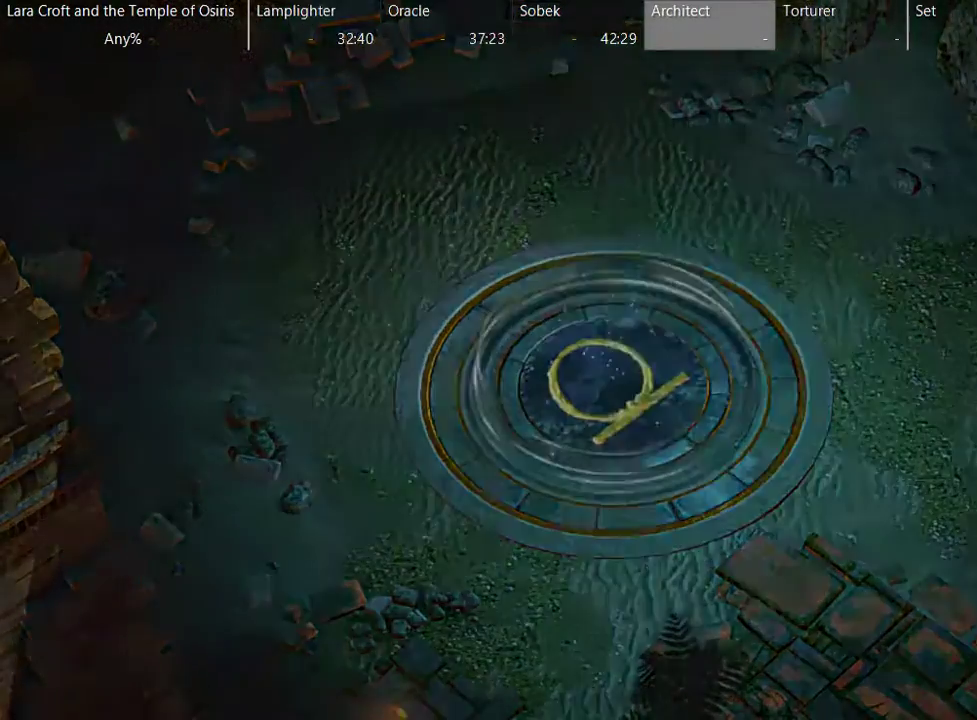
{"buttons": [], "left_stick": "center", "right_stick": "center", "events": []}
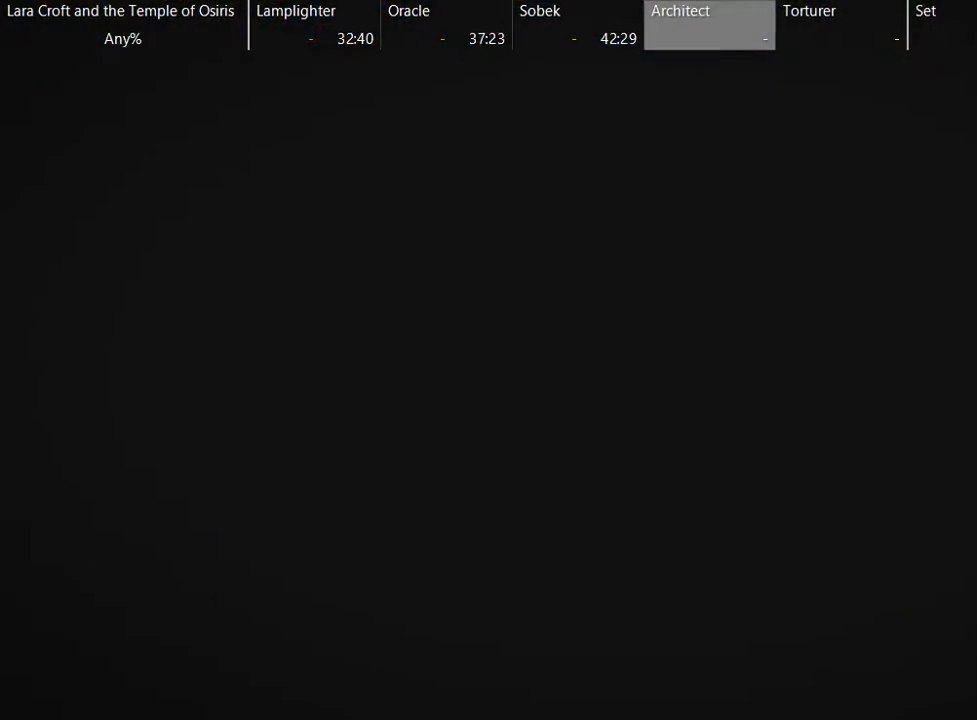
{"buttons": [], "left_stick": "center", "right_stick": "center", "events": []}
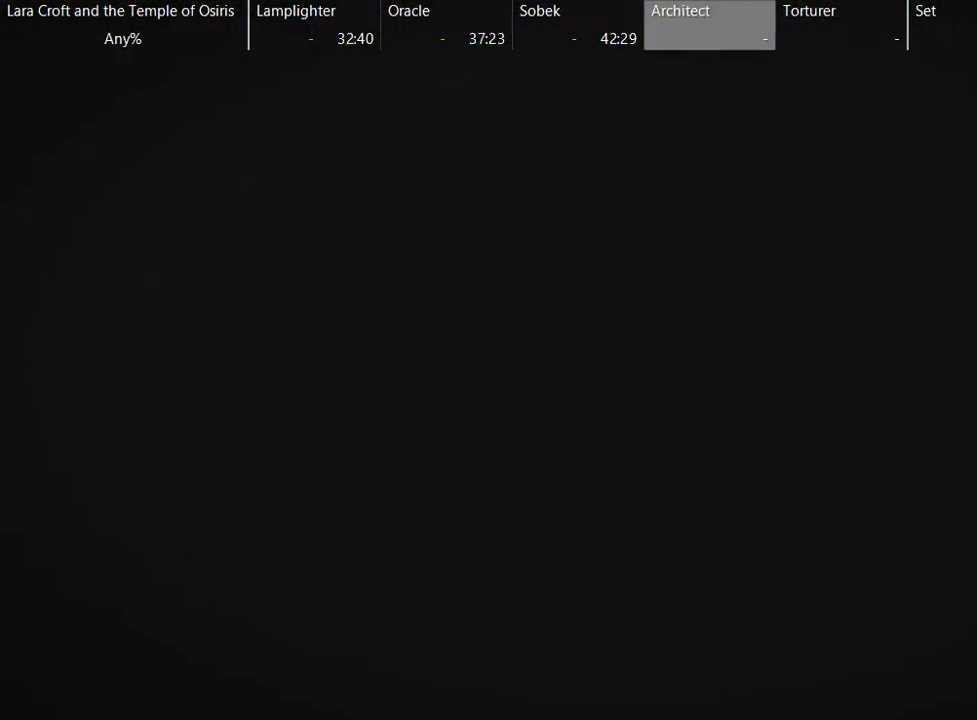
{"buttons": [], "left_stick": "center", "right_stick": "center", "events": []}
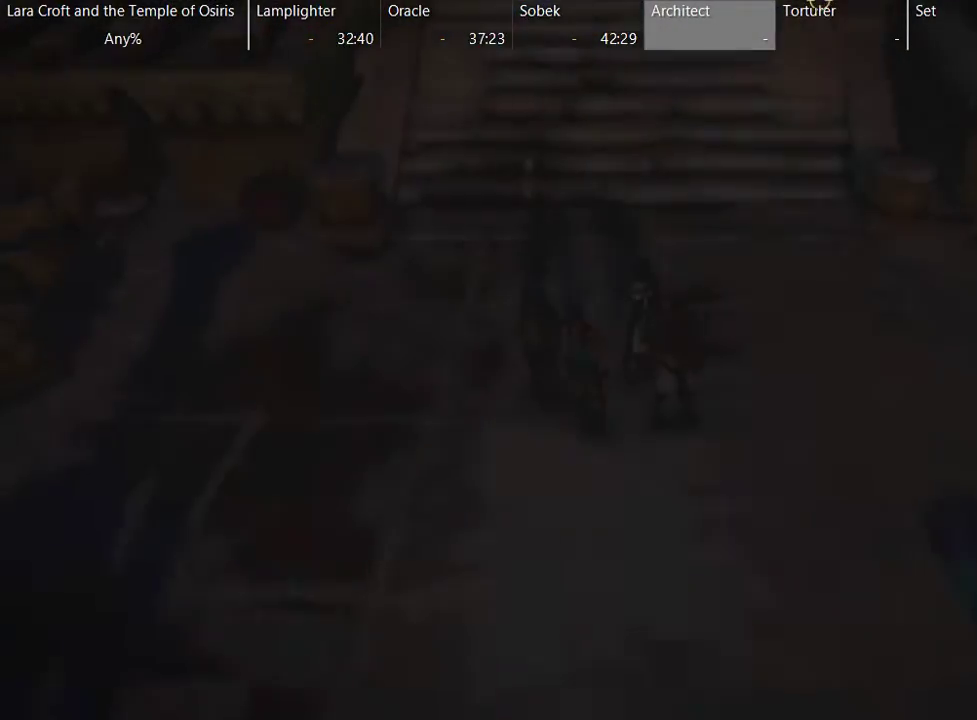
{"buttons": [], "left_stick": "center", "right_stick": "center", "events": []}
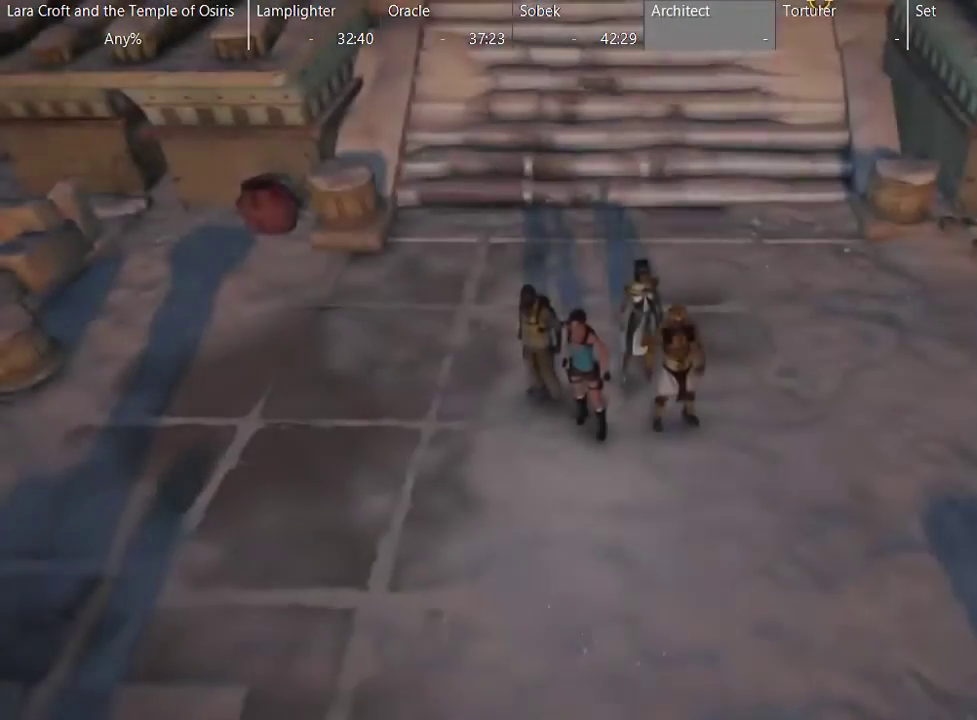
{"buttons": [], "left_stick": "center", "right_stick": "center", "events": []}
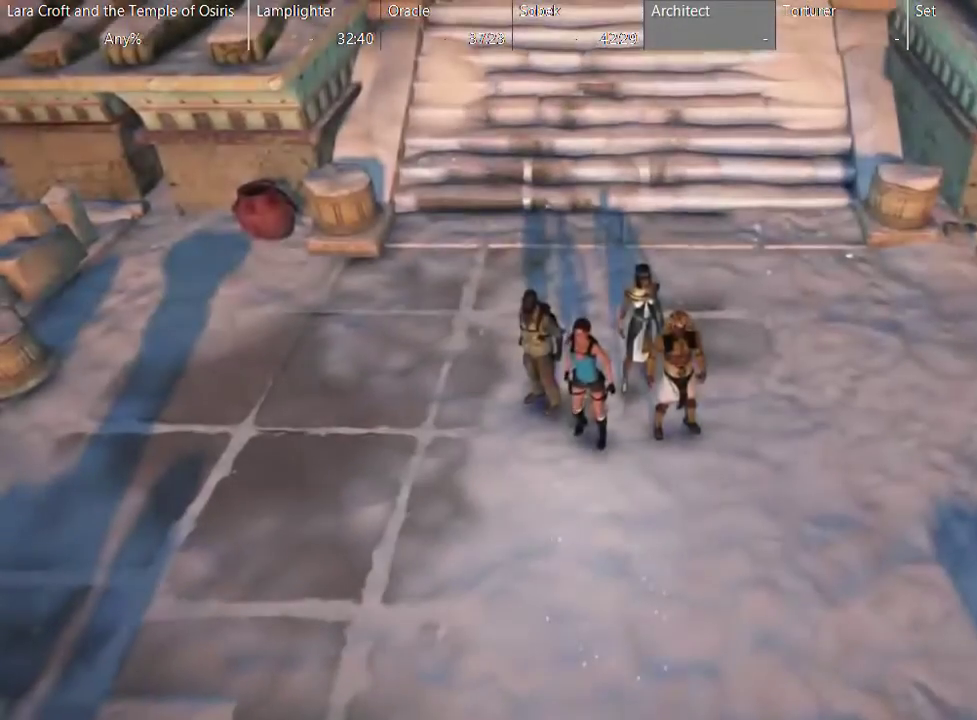
{"buttons": [], "left_stick": "center", "right_stick": "center", "events": []}
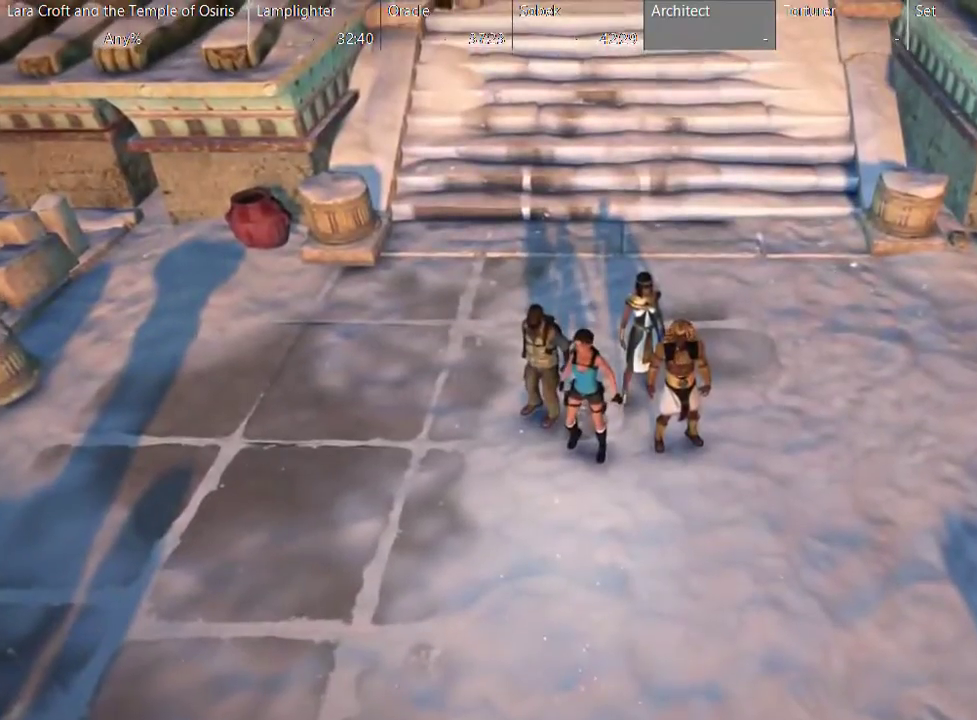
{"buttons": [], "left_stick": "center", "right_stick": "center", "events": []}
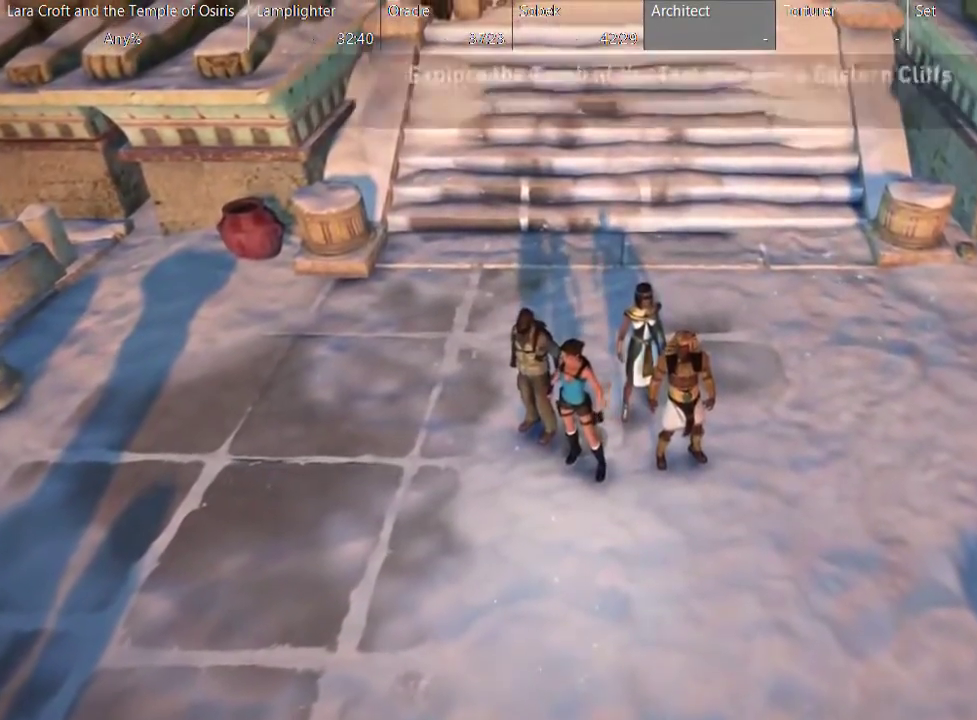
{"buttons": [], "left_stick": "center", "right_stick": "center", "events": []}
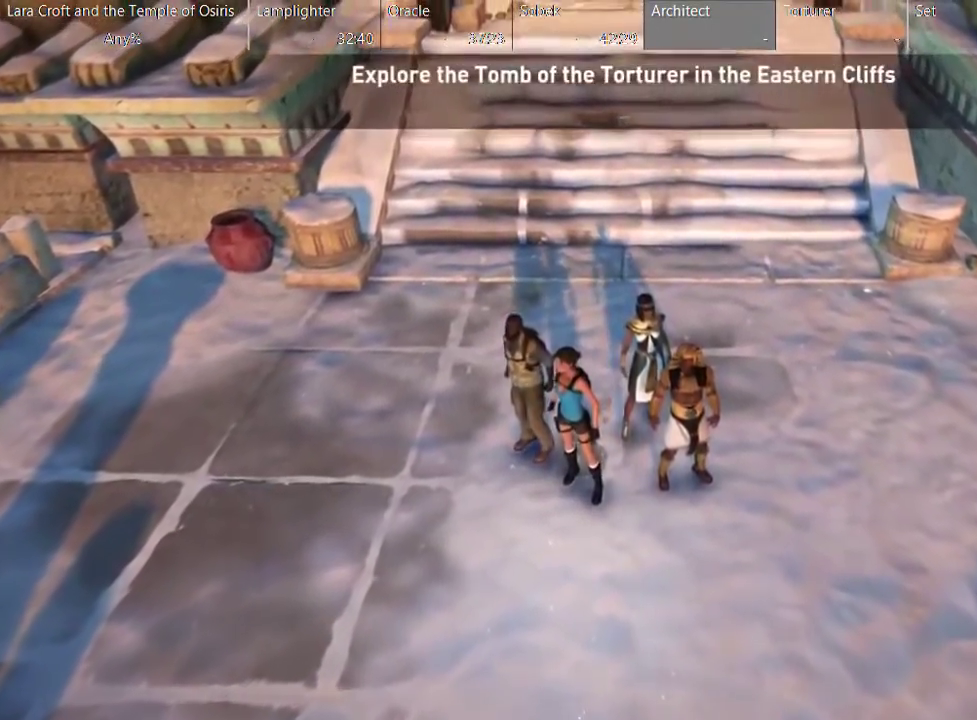
{"buttons": [], "left_stick": "center", "right_stick": "center", "events": [[167, "X", "down"], [233, "left_stick", "down-left"], [267, "X", "up"], [367, "X", "down"], [467, "X", "up"], [467, "left_stick", "center"]]}
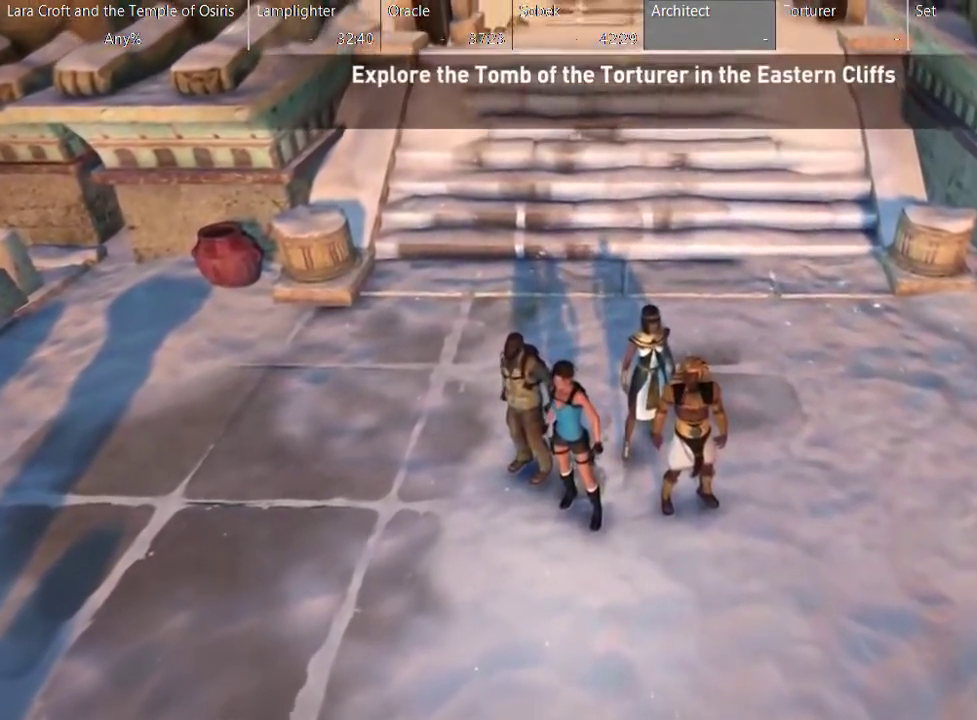
{"buttons": ["X"], "left_stick": "down-left", "right_stick": "center", "events": [[117, "X", "down"], [217, "X", "up"], [267, "X", "down"], [367, "X", "up"], [367, "left_stick", "down-left"], [467, "X", "down"]]}
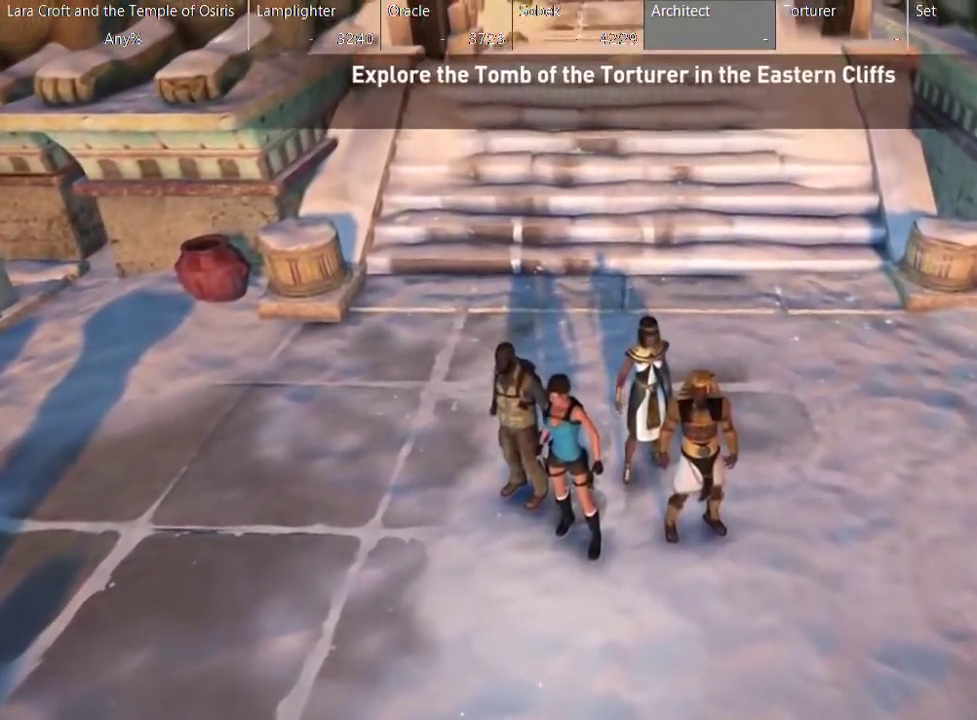
{"buttons": ["SELECT"], "left_stick": "center", "right_stick": "center", "events": [[17, "X", "up"], [17, "left_stick", "center"], [117, "SELECT", "down"], [217, "SELECT", "up"], [467, "SELECT", "down"]]}
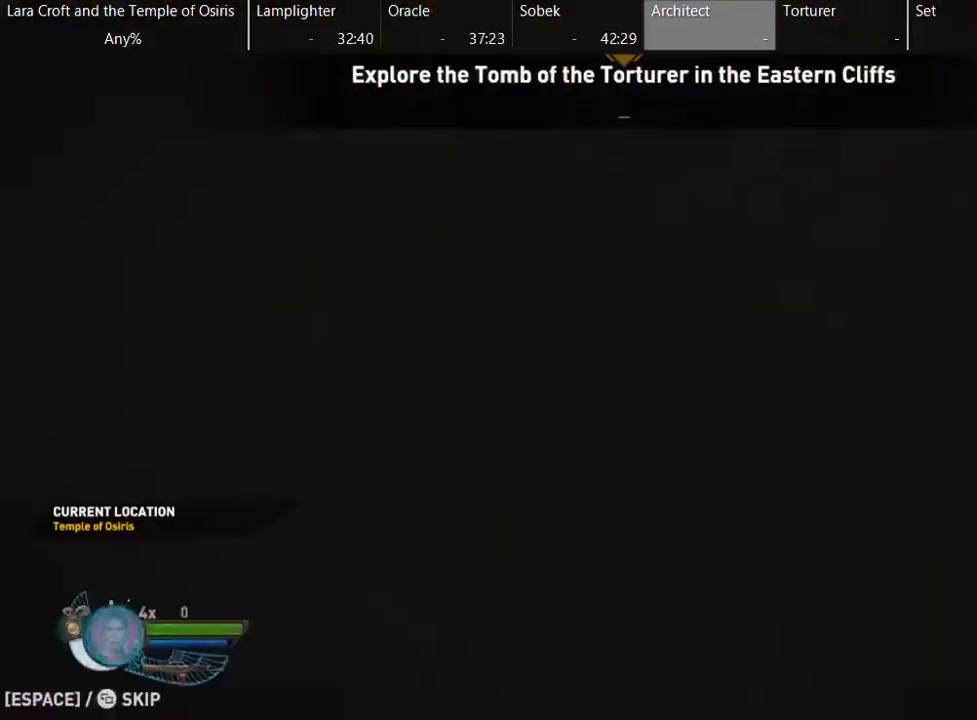
{"buttons": ["X"], "left_stick": "down-left", "right_stick": "center", "events": [[67, "SELECT", "up"], [383, "left_stick", "down-left"], [433, "X", "down"]]}
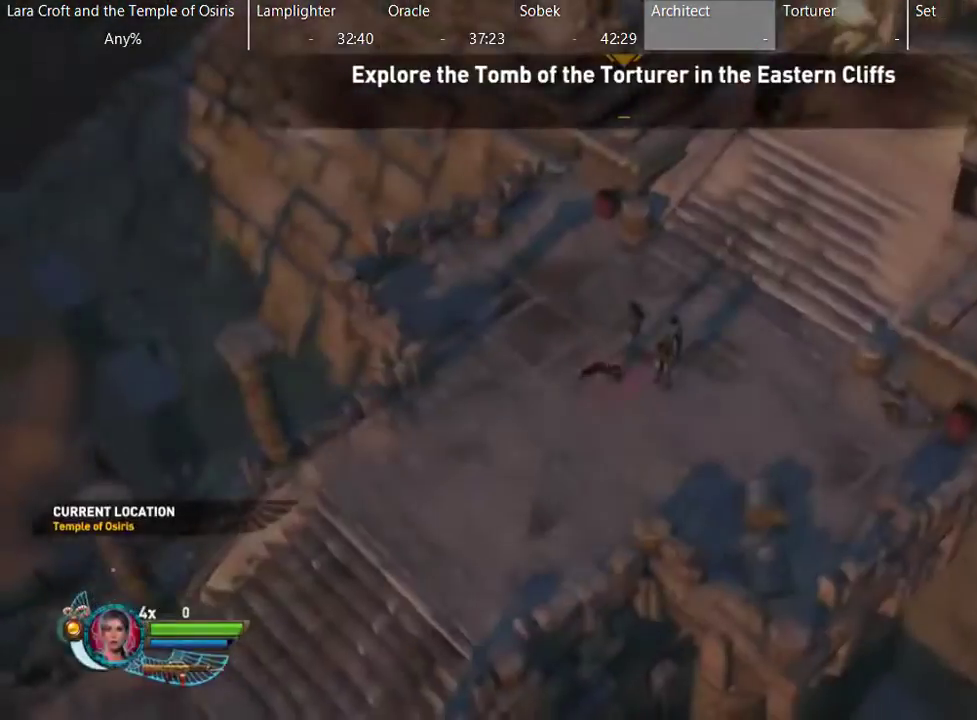
{"buttons": [], "left_stick": "down-left", "right_stick": "center", "events": [[33, "X", "up"], [83, "X", "down"], [183, "X", "up"], [233, "X", "down"], [333, "X", "up"], [433, "X", "down"], [483, "X", "up"]]}
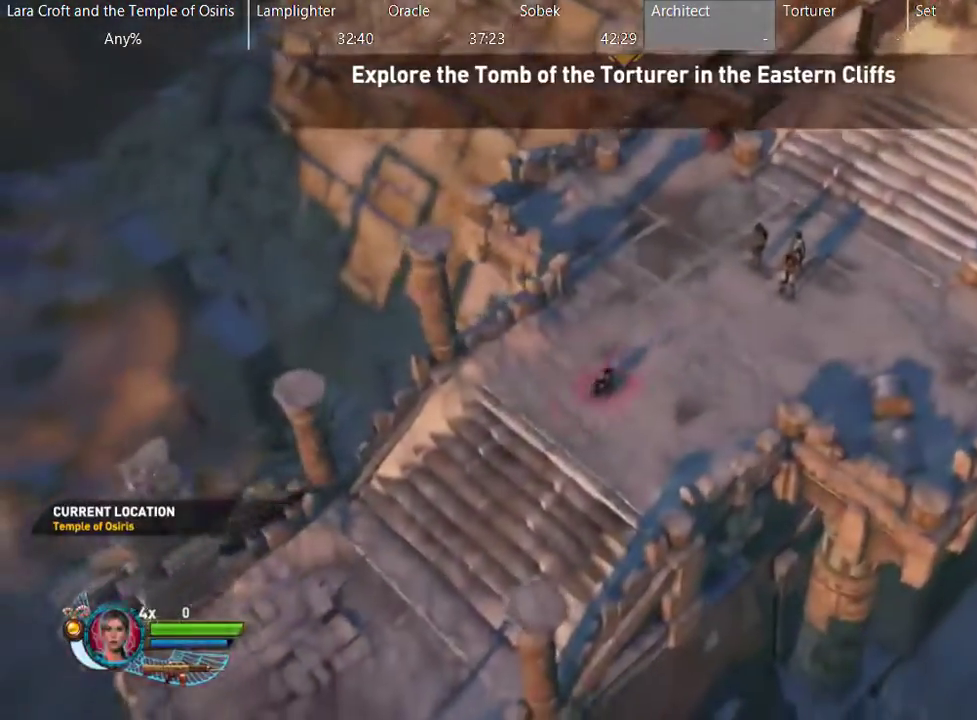
{"buttons": [], "left_stick": "down-left", "right_stick": "center", "events": [[83, "X", "down"], [183, "X", "up"], [233, "X", "down"], [333, "X", "up"], [383, "X", "down"], [483, "X", "up"]]}
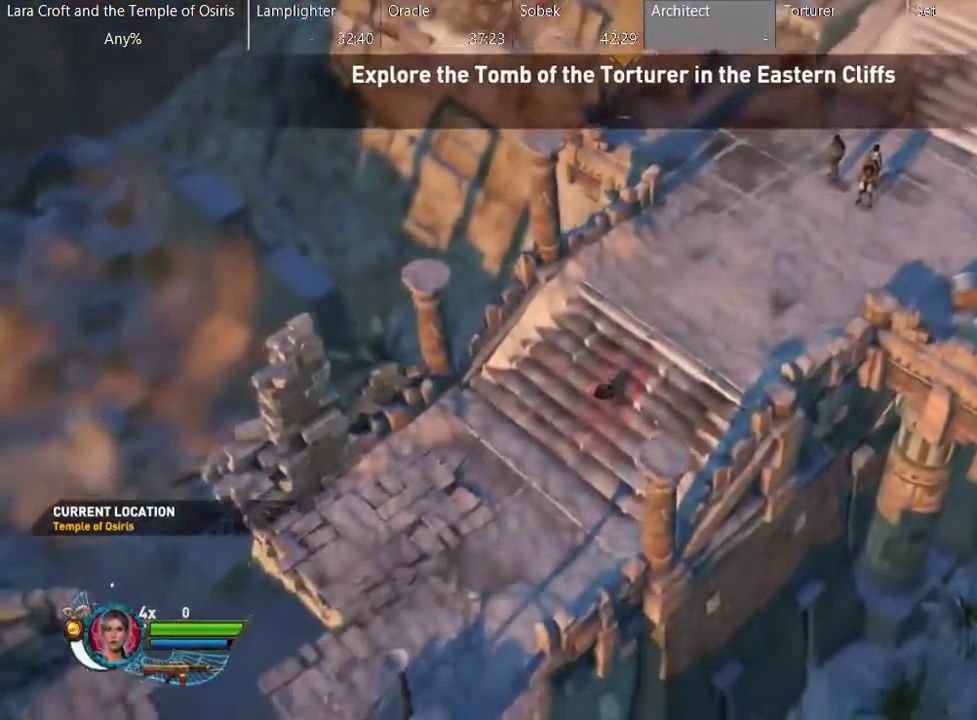
{"buttons": ["X"], "left_stick": "down-left", "right_stick": "center", "events": [[33, "X", "down"], [133, "X", "up"], [283, "X", "down"]]}